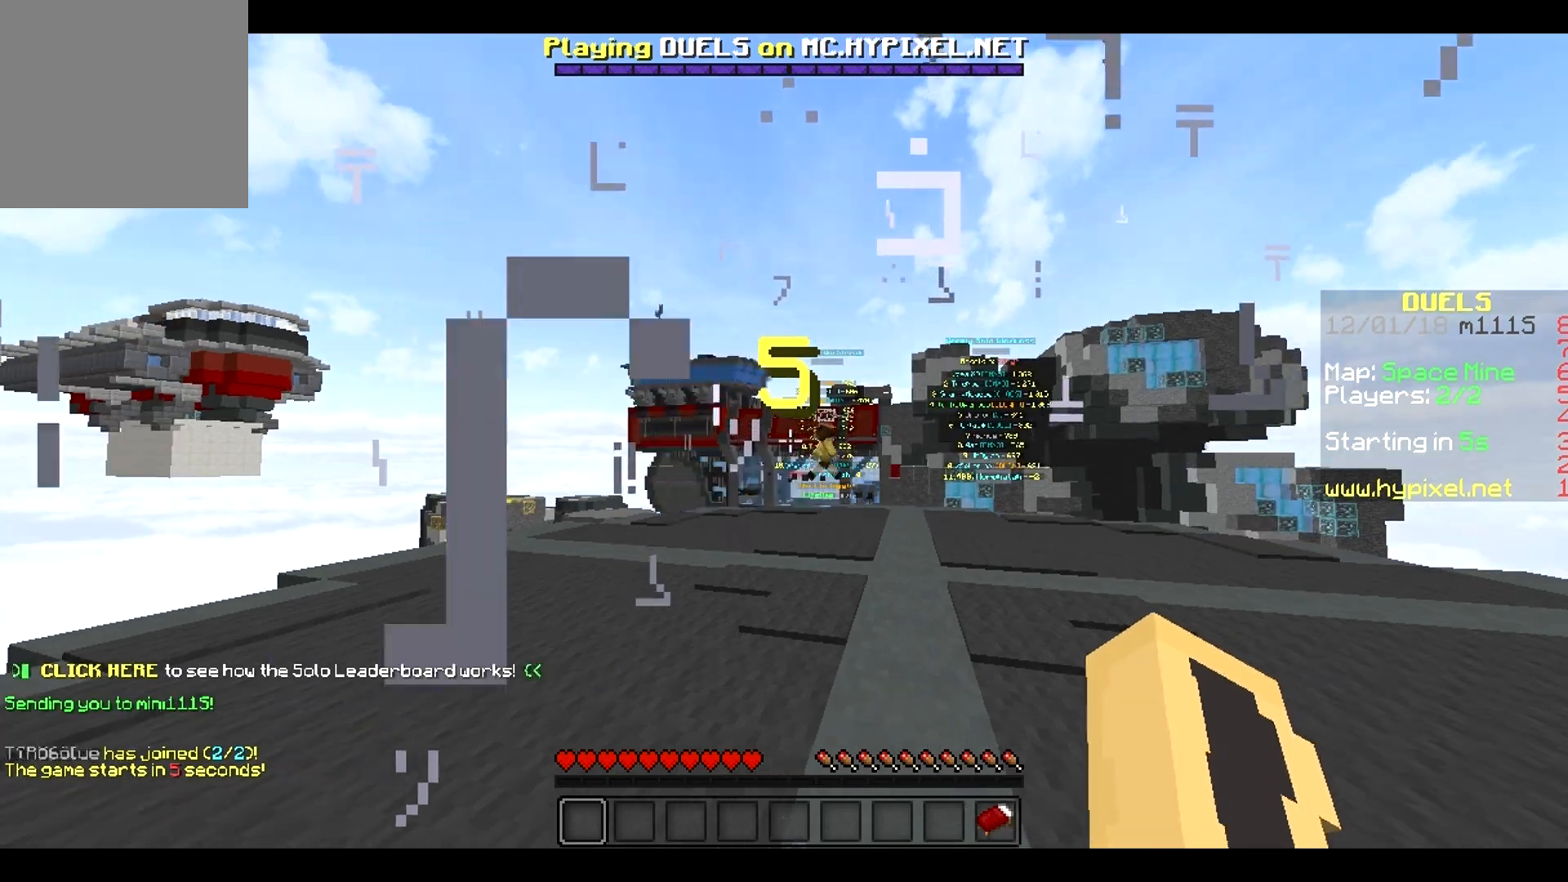
Gameplay with keyboard; each line is a JSON object with the keys held at the frame after it. "events" lists presses ("down") and releases ("up") of "a", "d", "s" and "w" between this image and that frame as [ms after this image, input, new state], when the widget could be followed in between. No other keys are recorded. Mouse input is not recorded.
{"keys": [], "events": []}
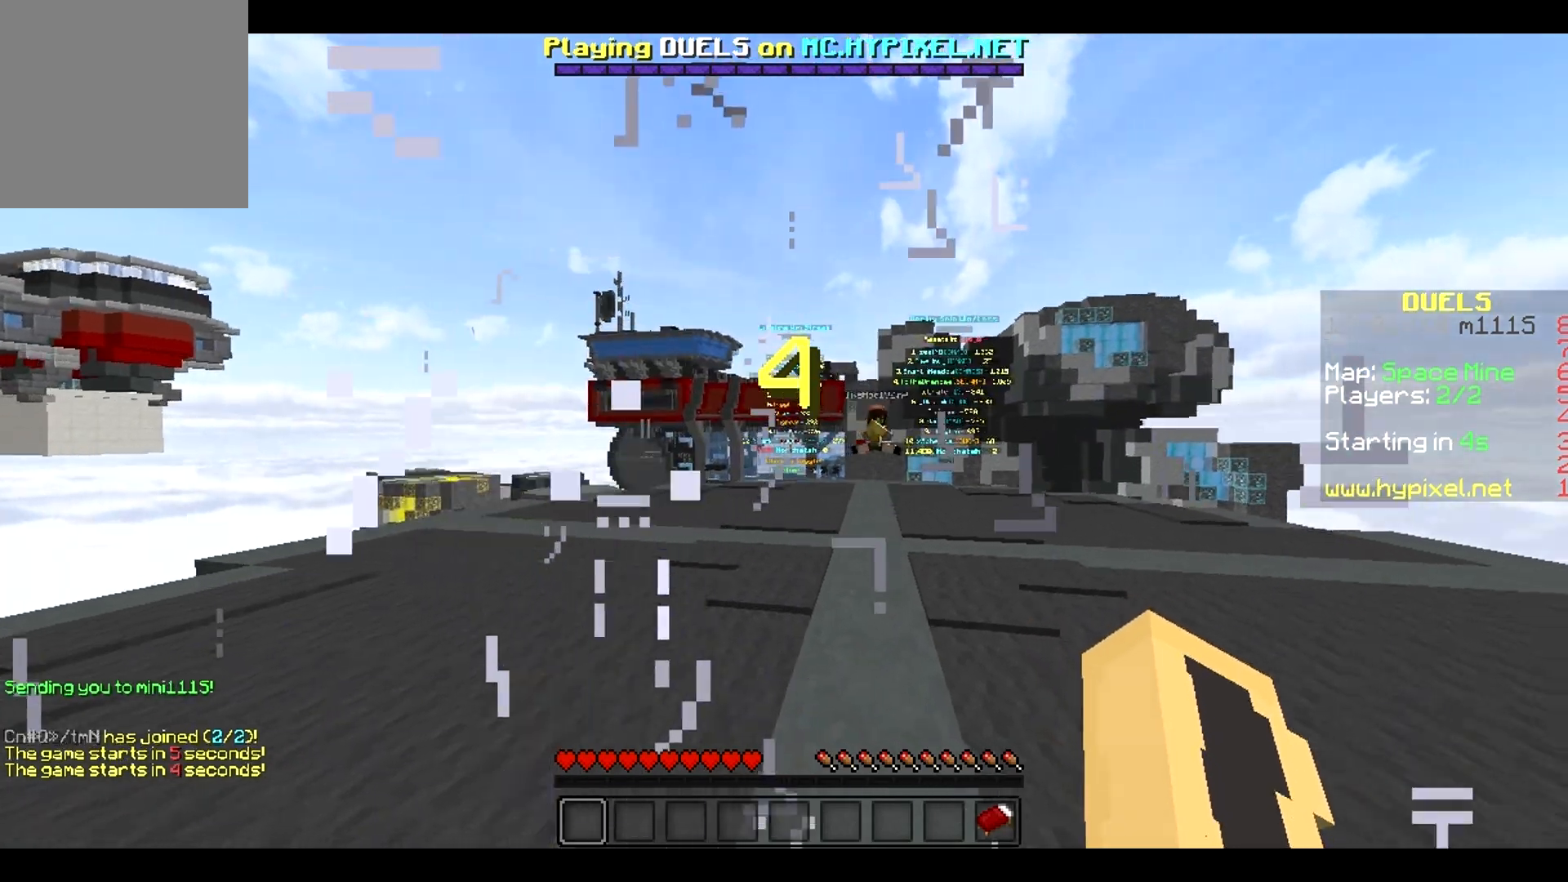
{"keys": [], "events": [[100, "w", "down"], [350, "w", "up"]]}
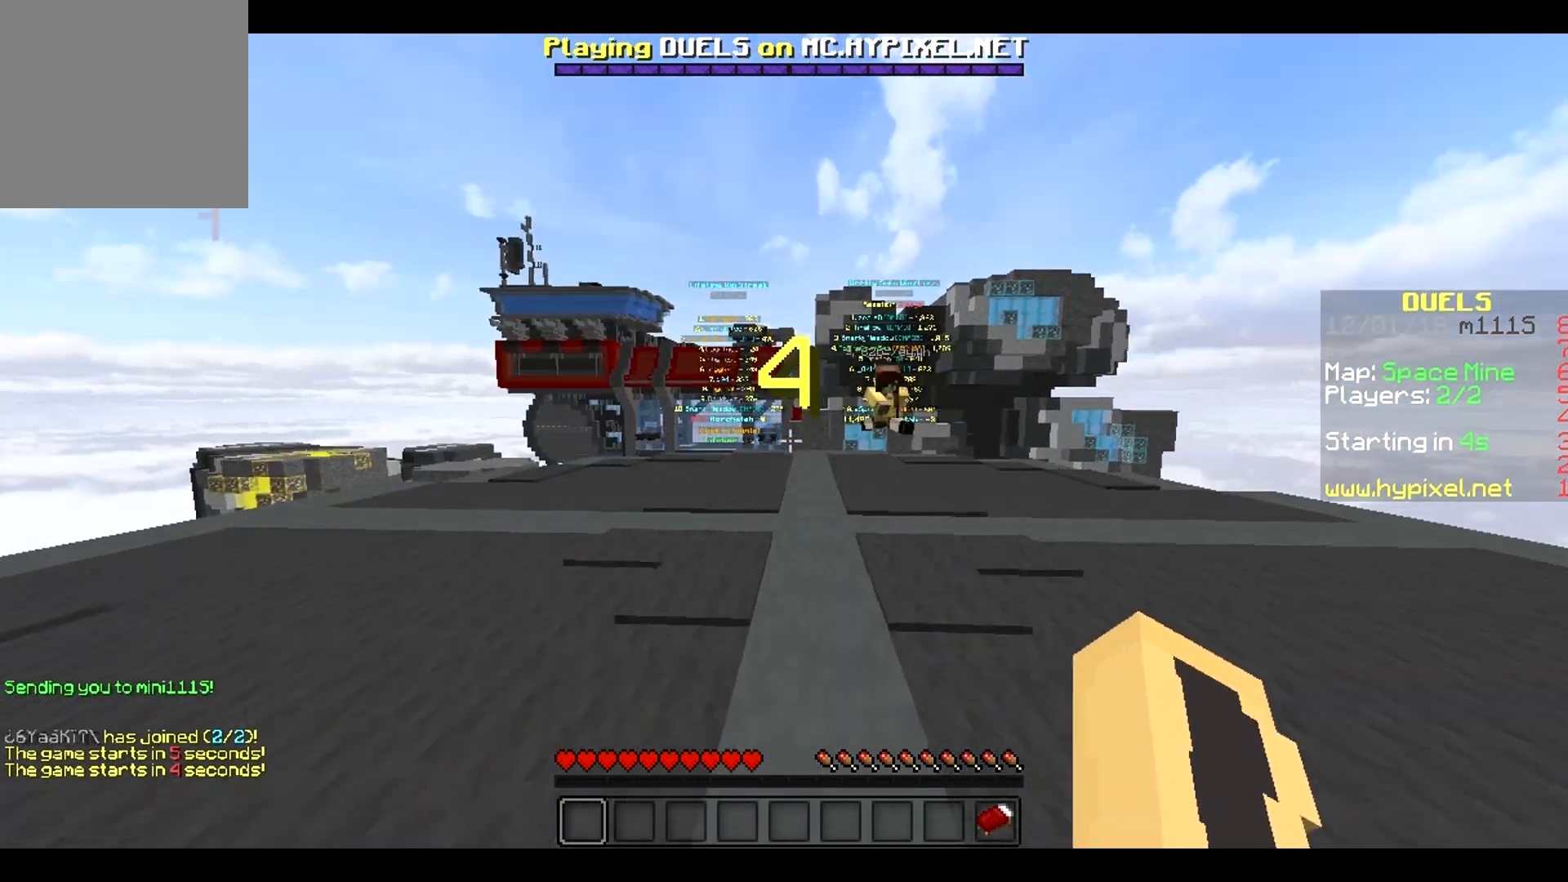
{"keys": [], "events": [[83, "w", "down"], [483, "w", "up"]]}
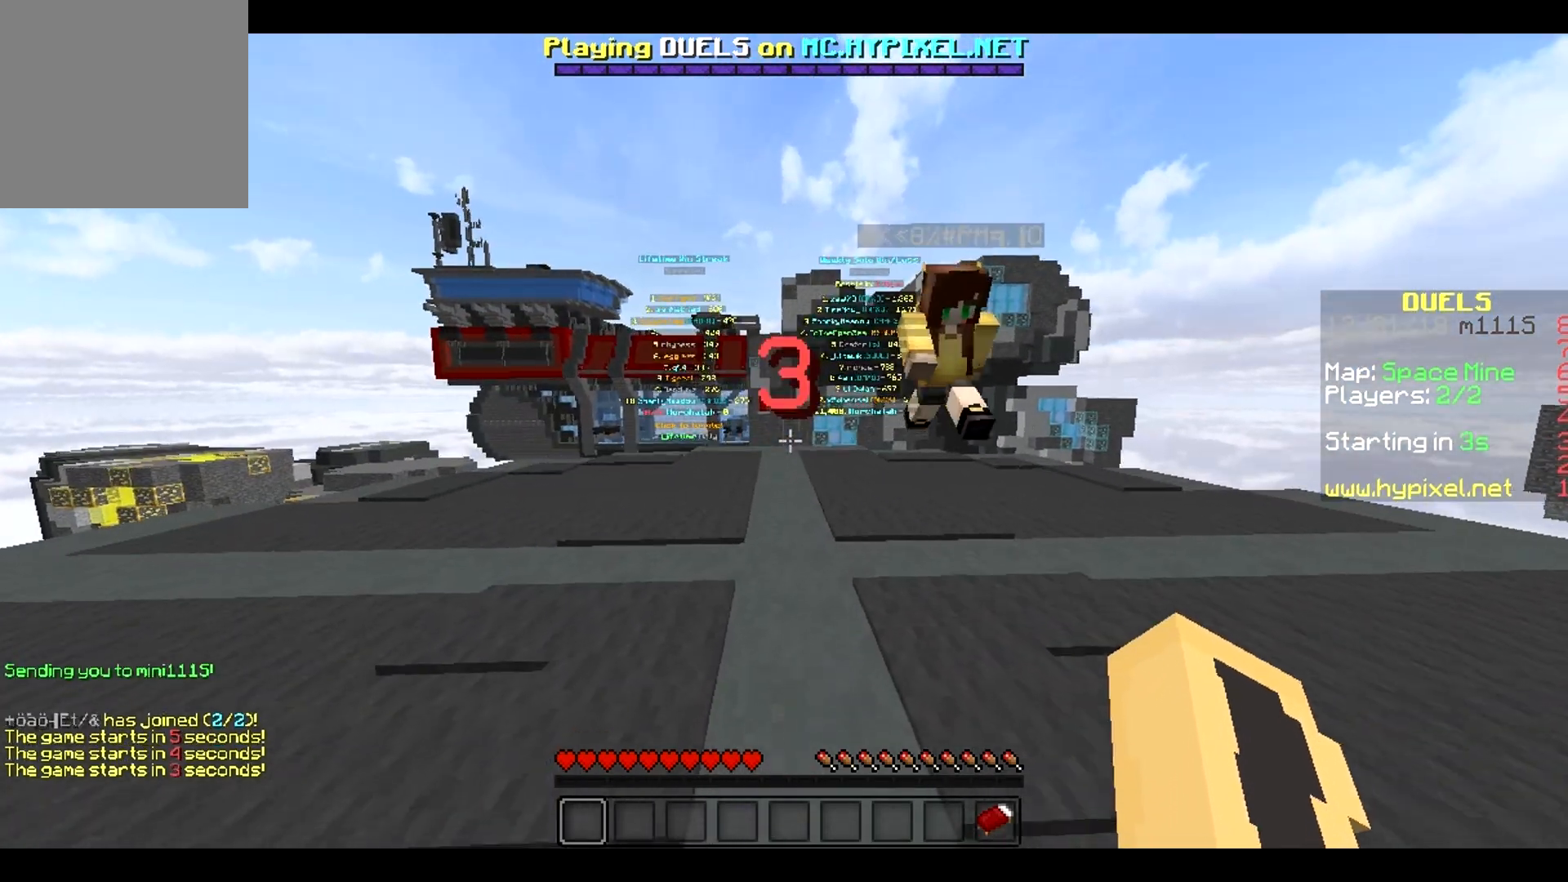
{"keys": [], "events": [[150, "d", "down"], [383, "d", "up"]]}
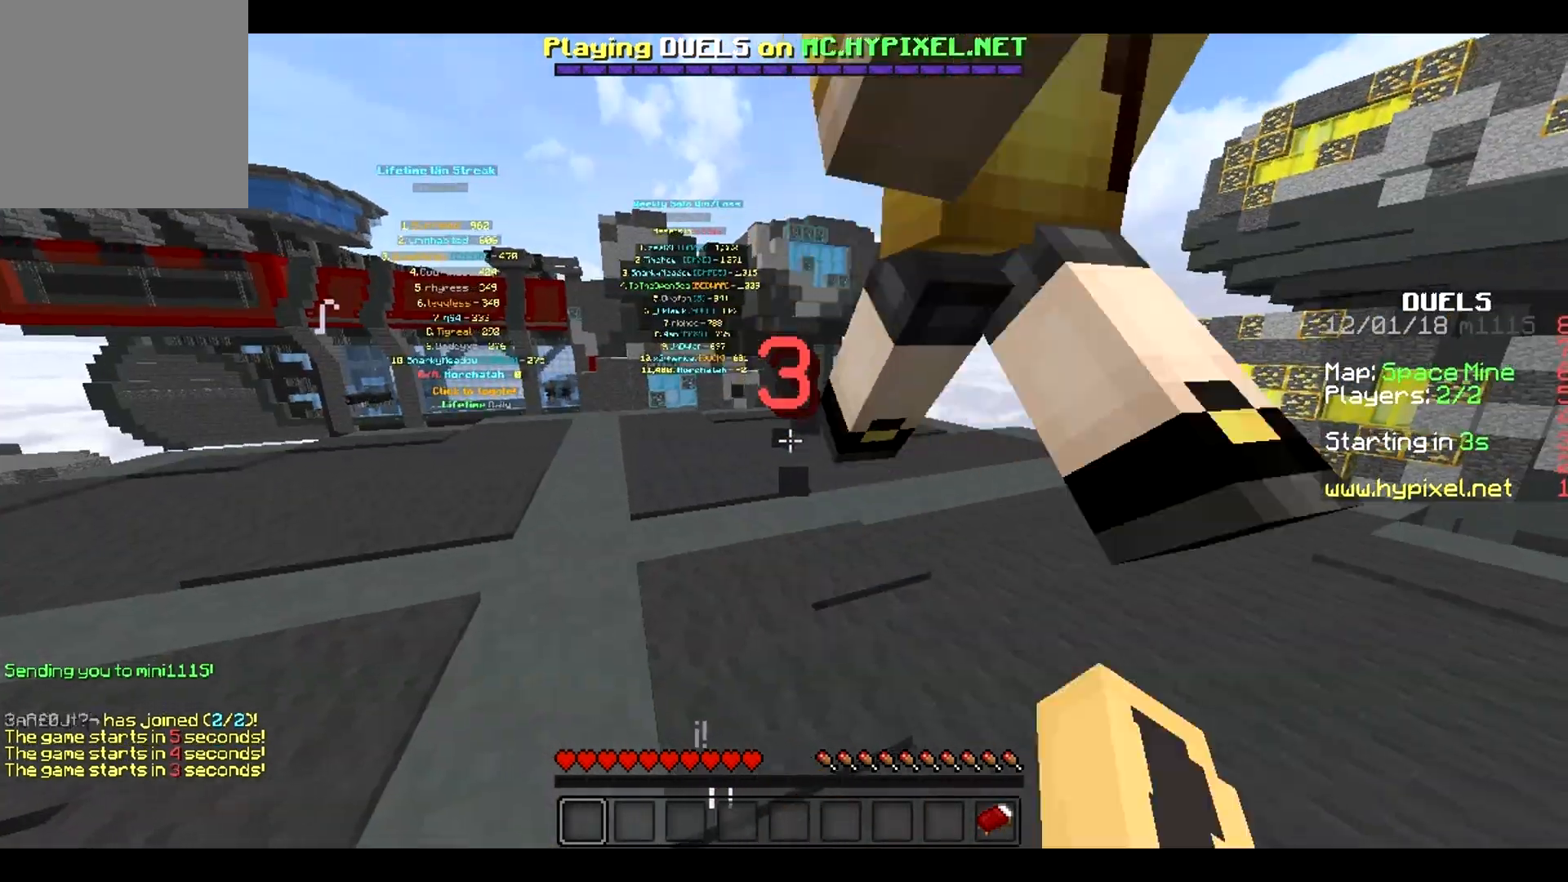
{"keys": [], "events": [[183, "d", "down"], [433, "d", "up"]]}
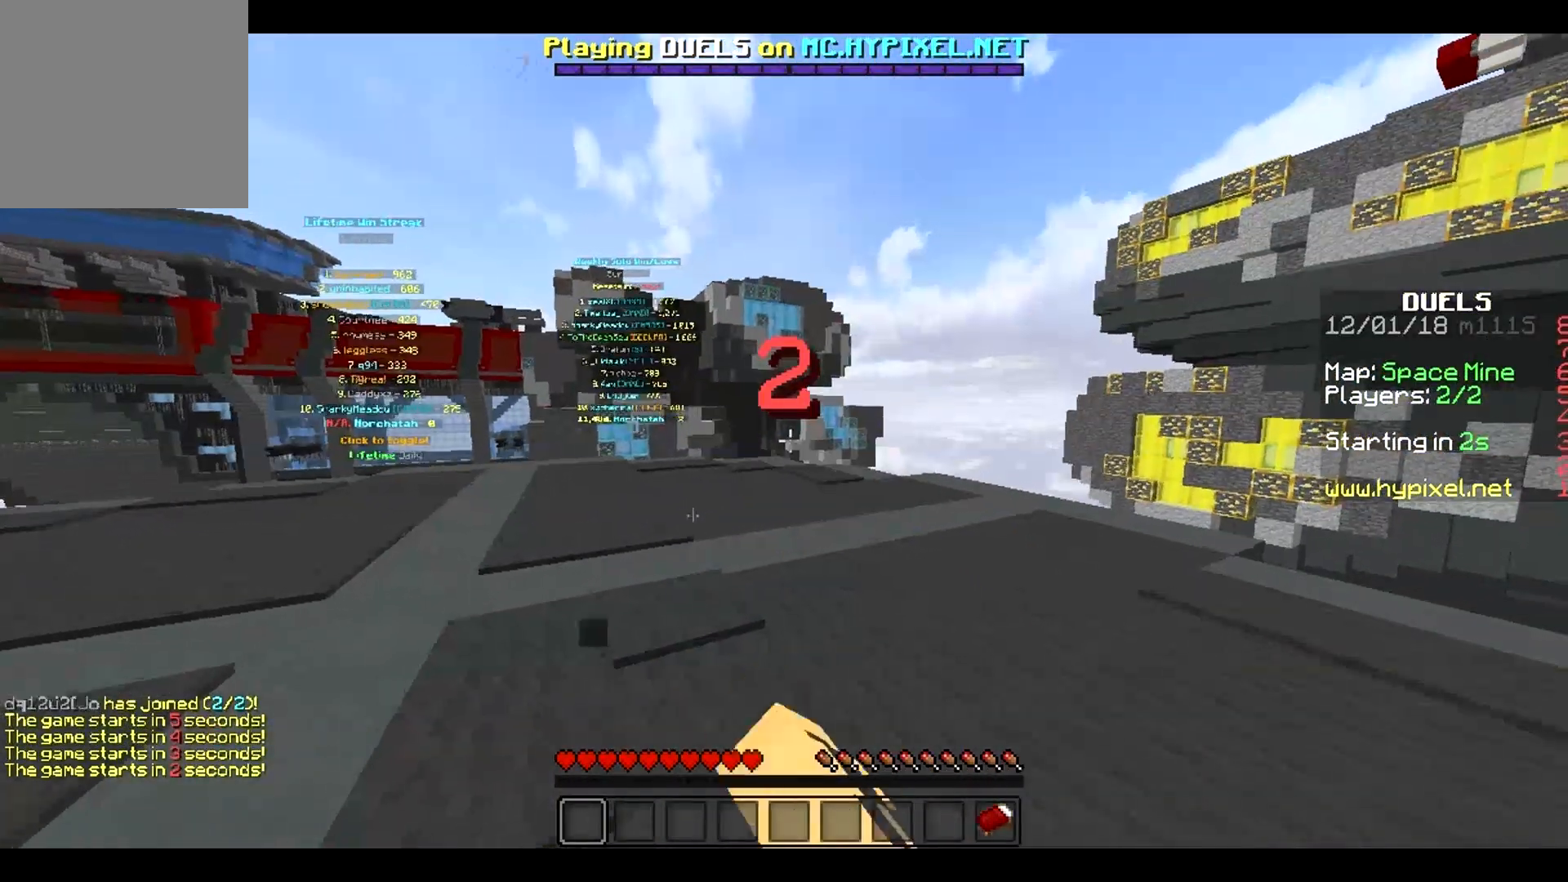
{"keys": [], "events": [[50, "d", "down"], [267, "d", "up"]]}
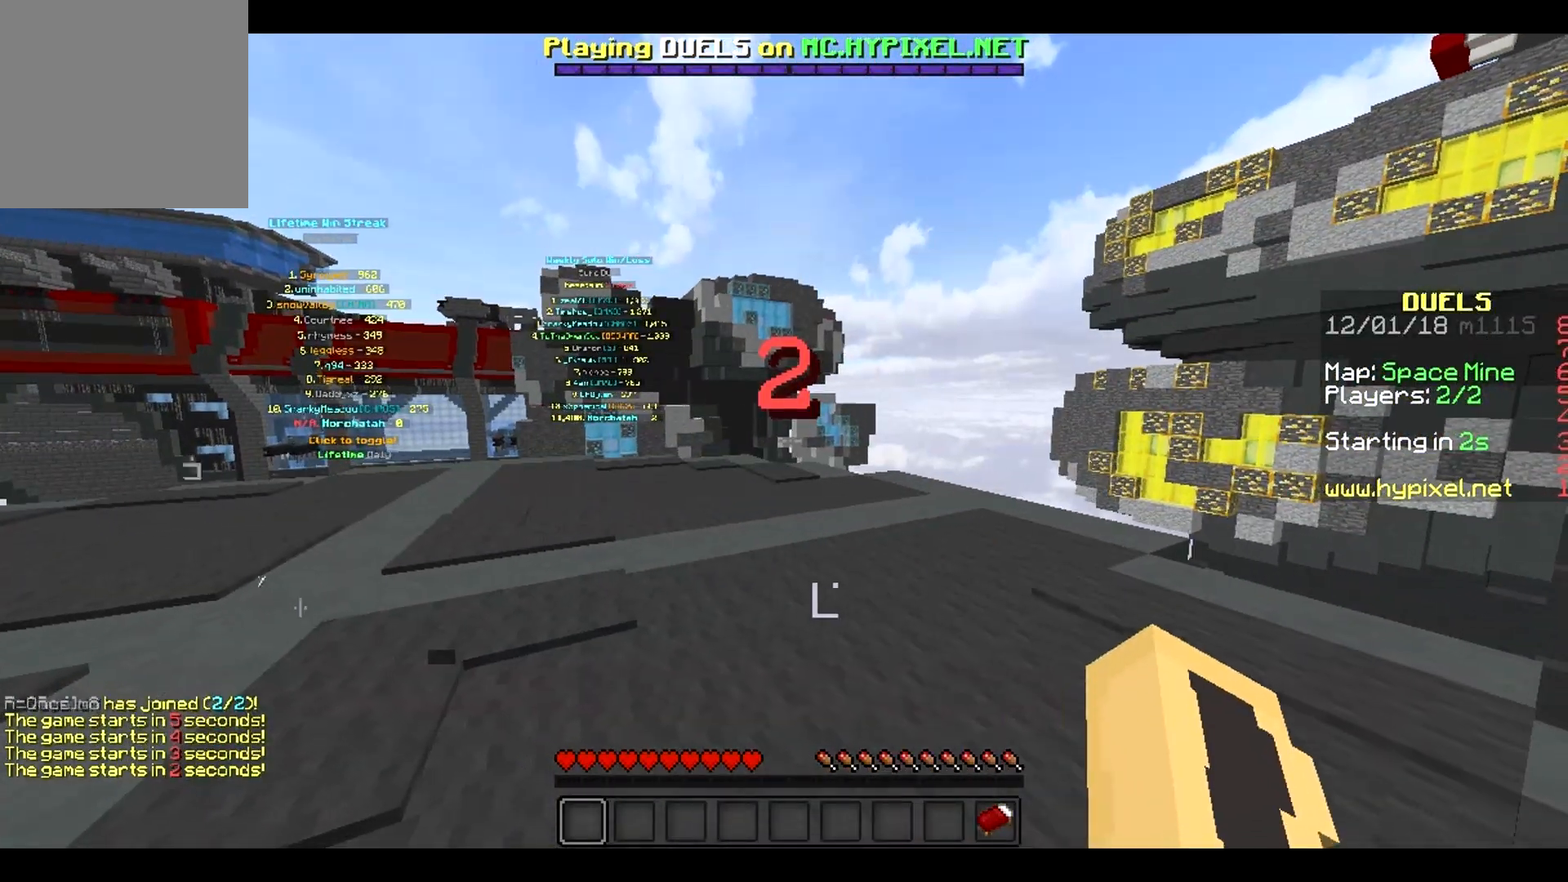
{"keys": [], "events": []}
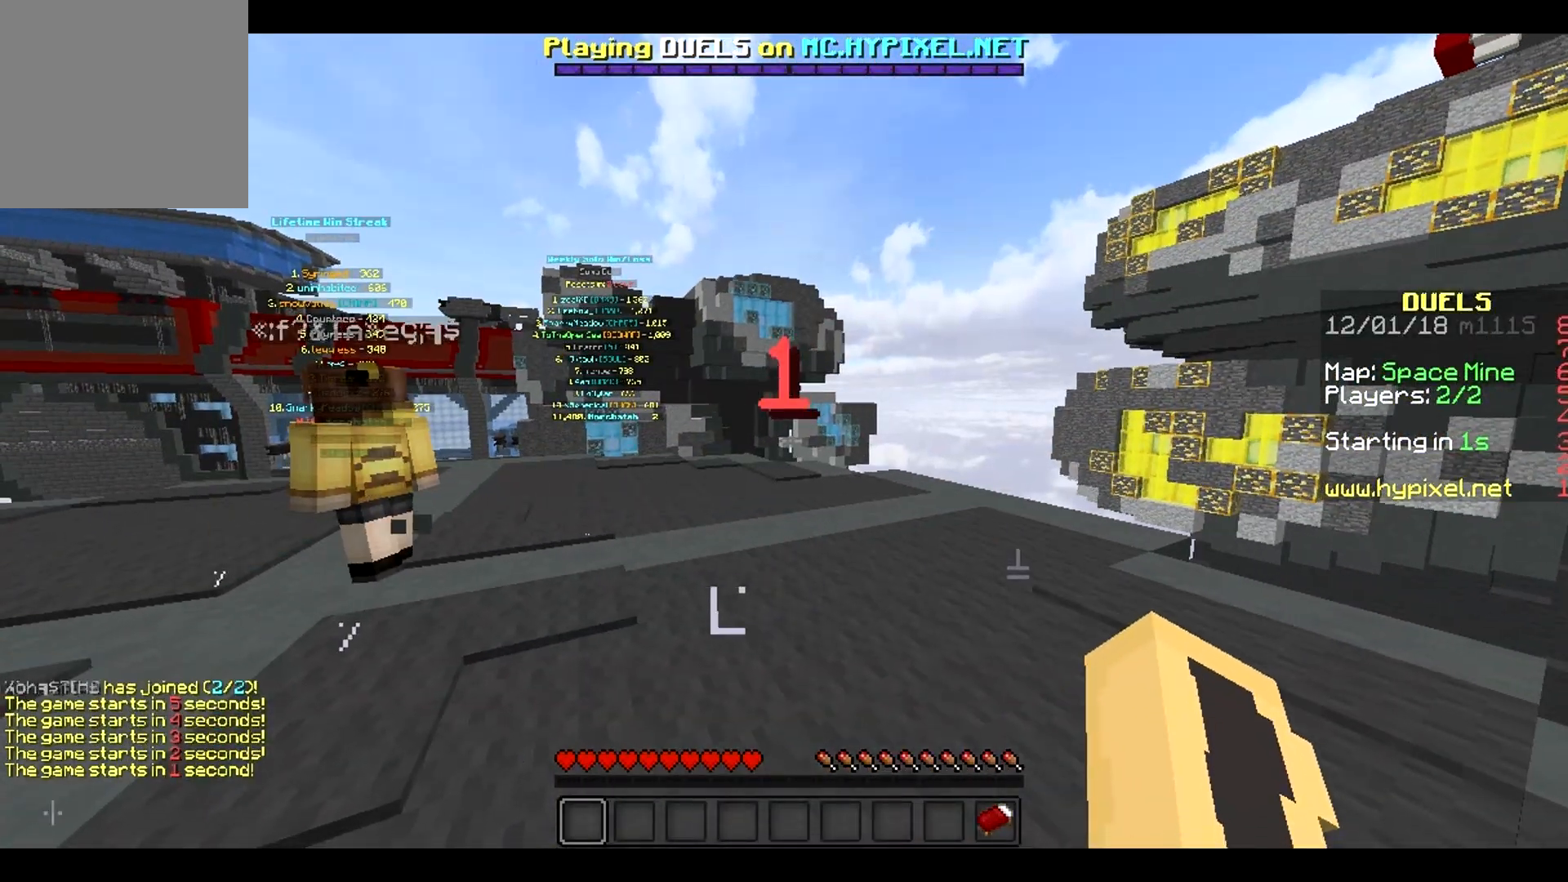
{"keys": [], "events": []}
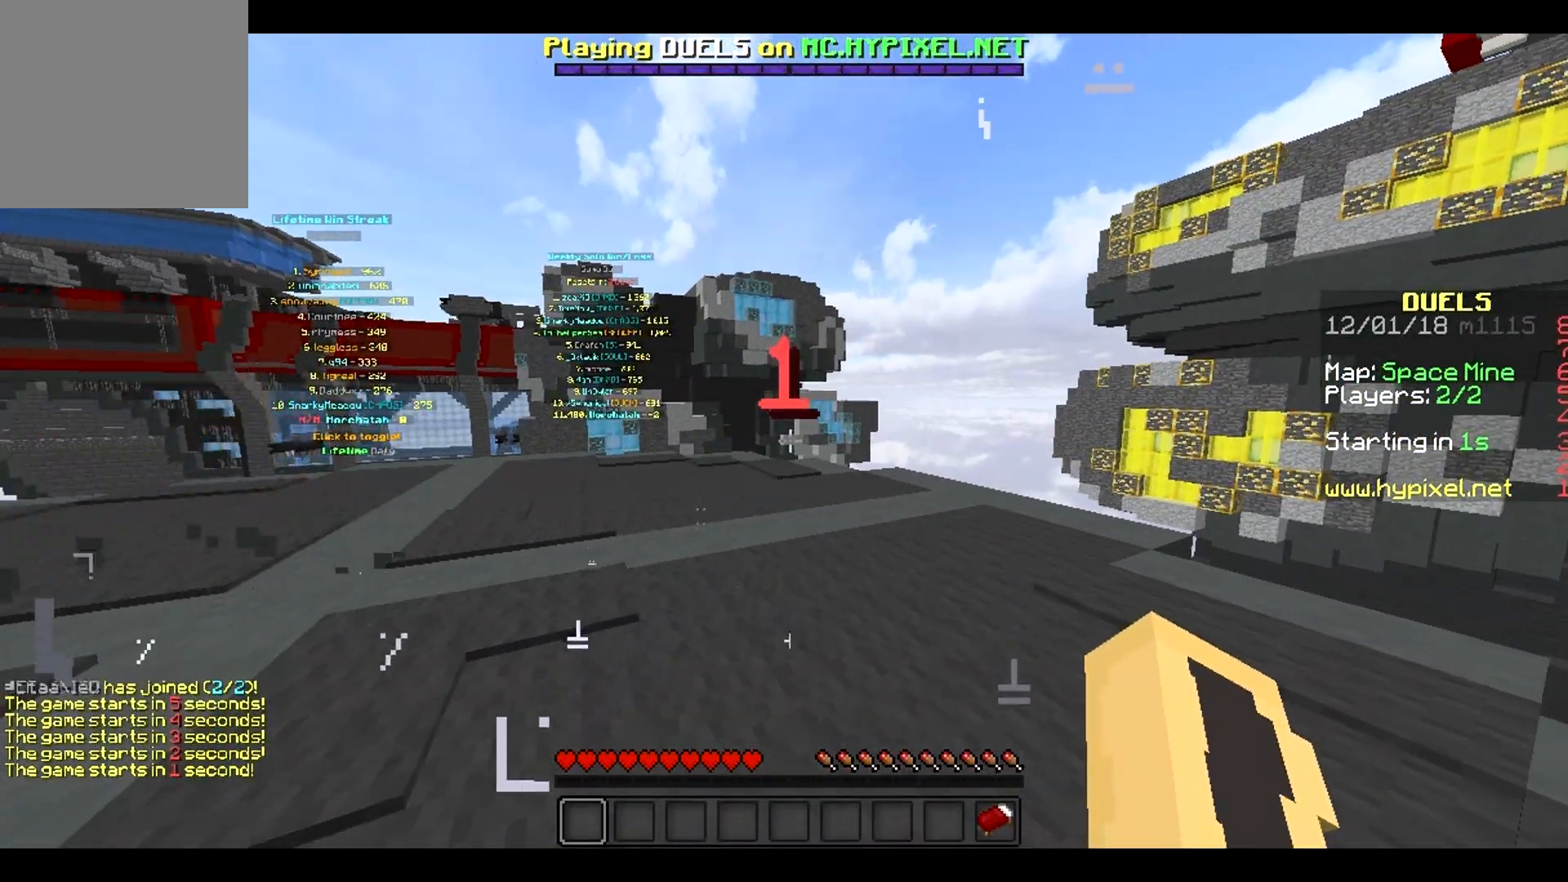
{"keys": [], "events": []}
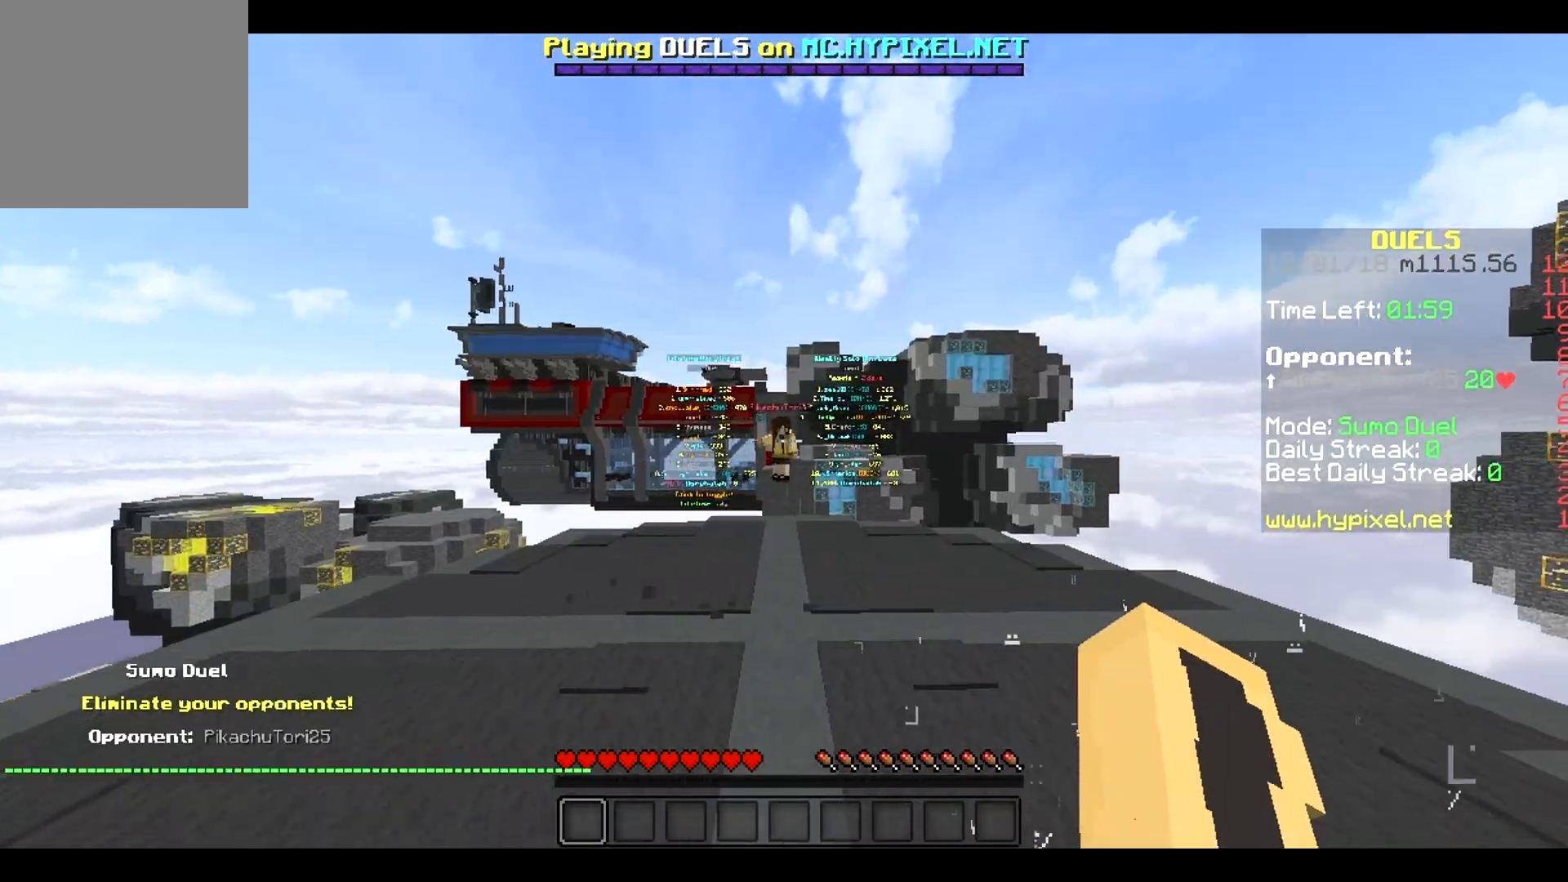
{"keys": [], "events": []}
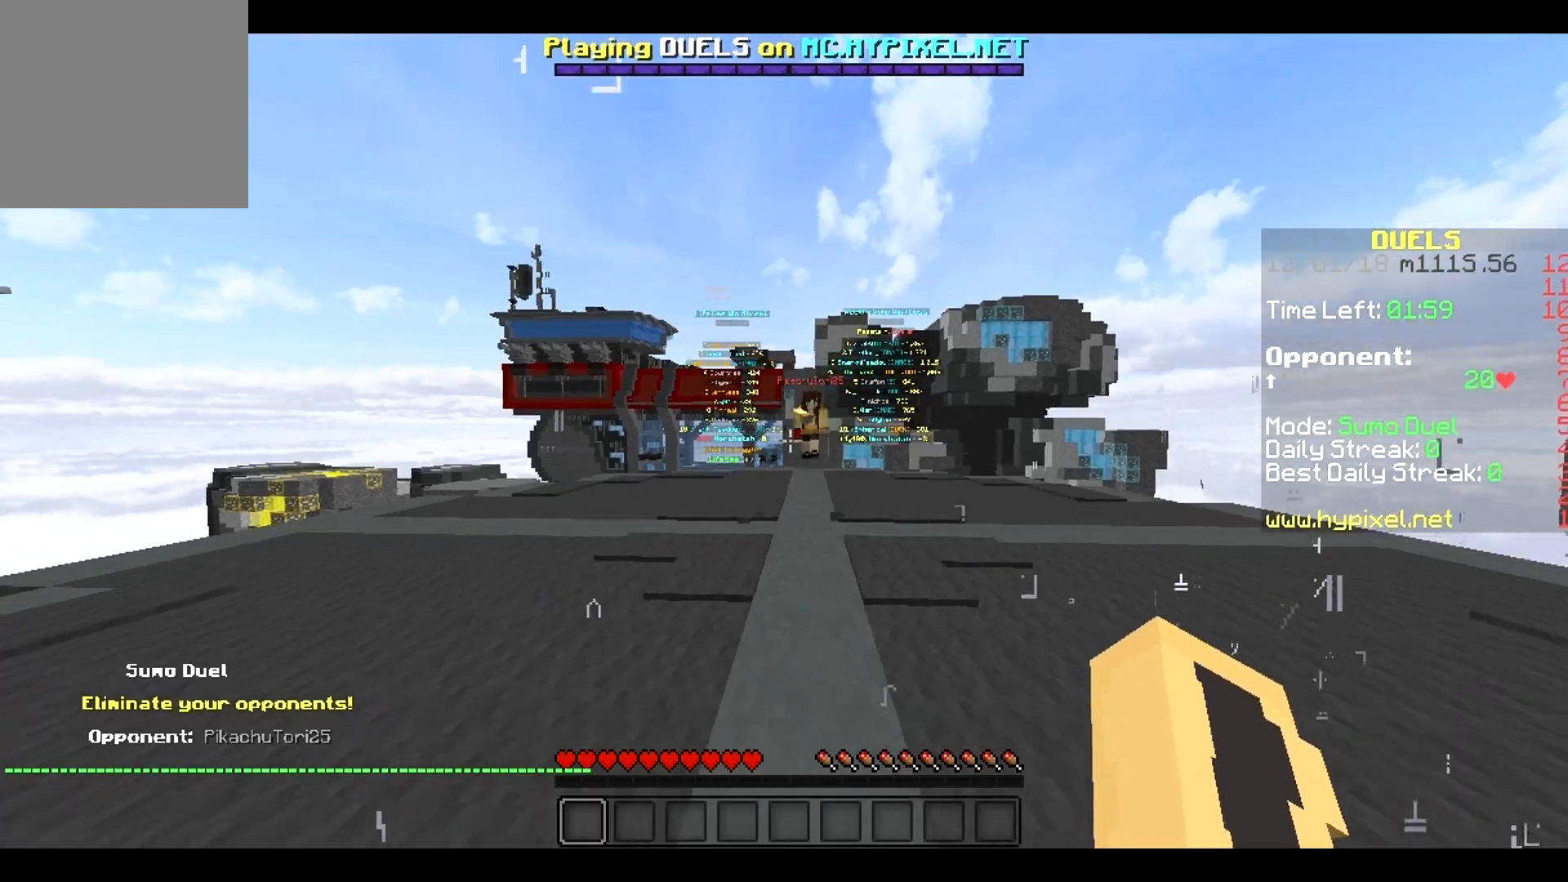
{"keys": ["w"], "events": [[483, "w", "down"]]}
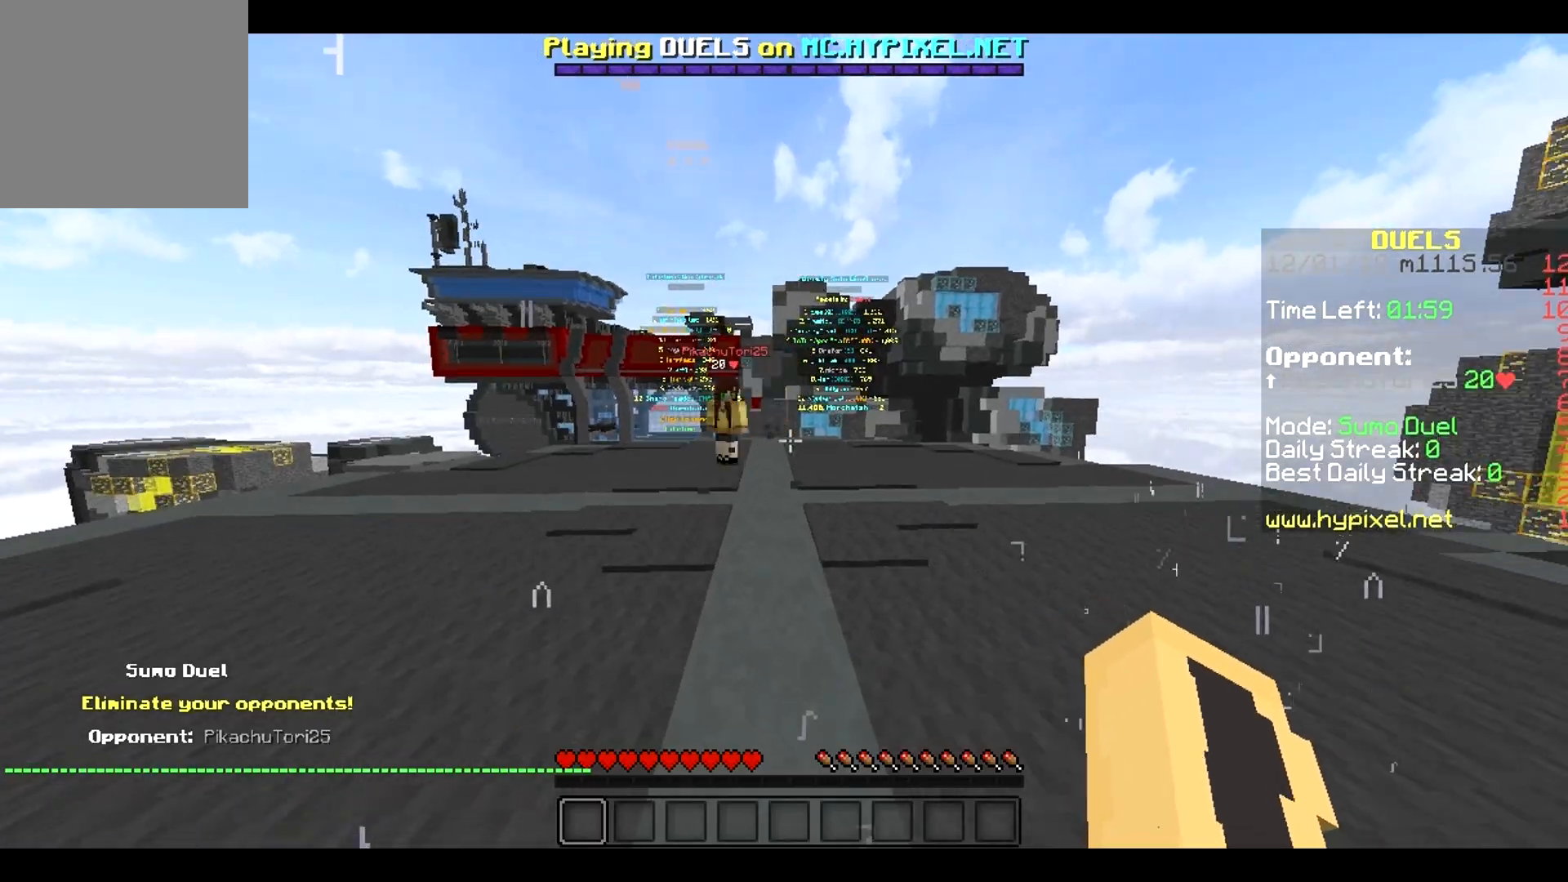
{"keys": ["w"], "events": []}
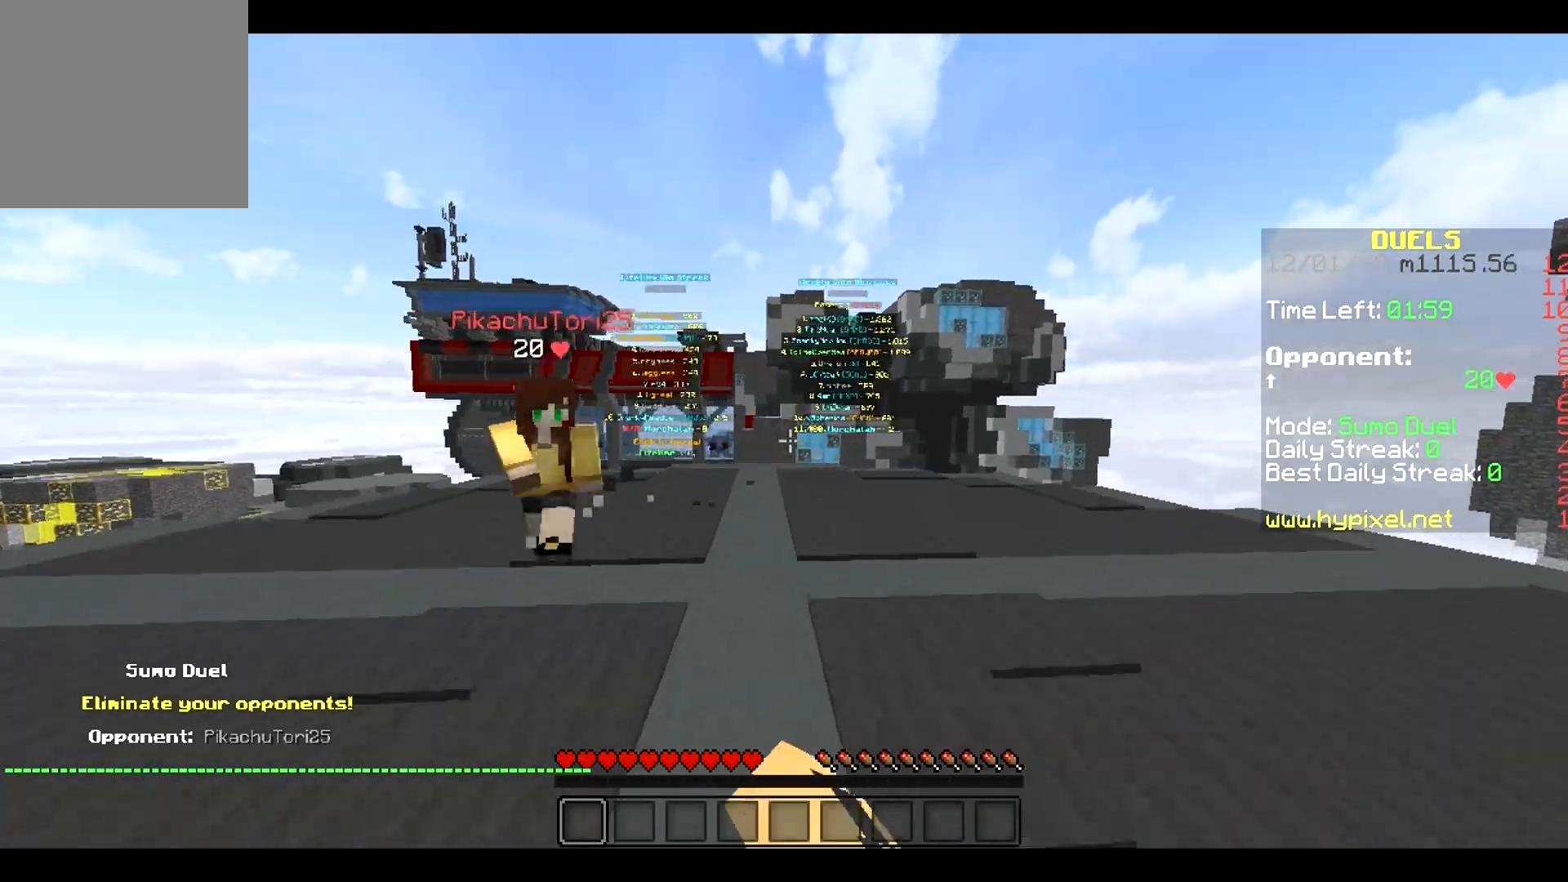
{"keys": ["w"], "events": []}
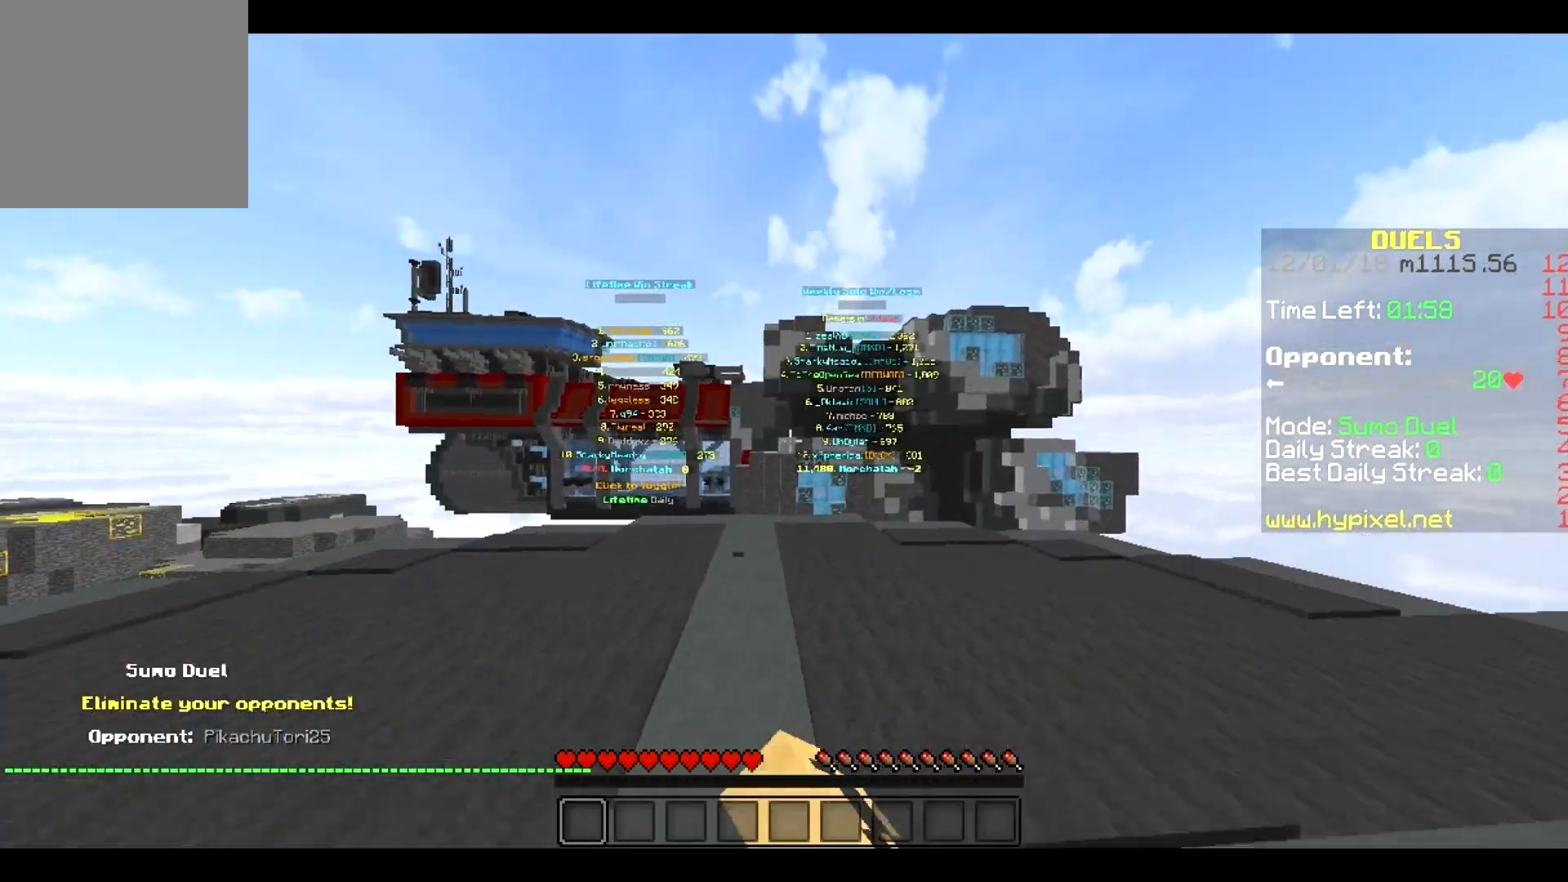
{"keys": [], "events": [[417, "w", "up"]]}
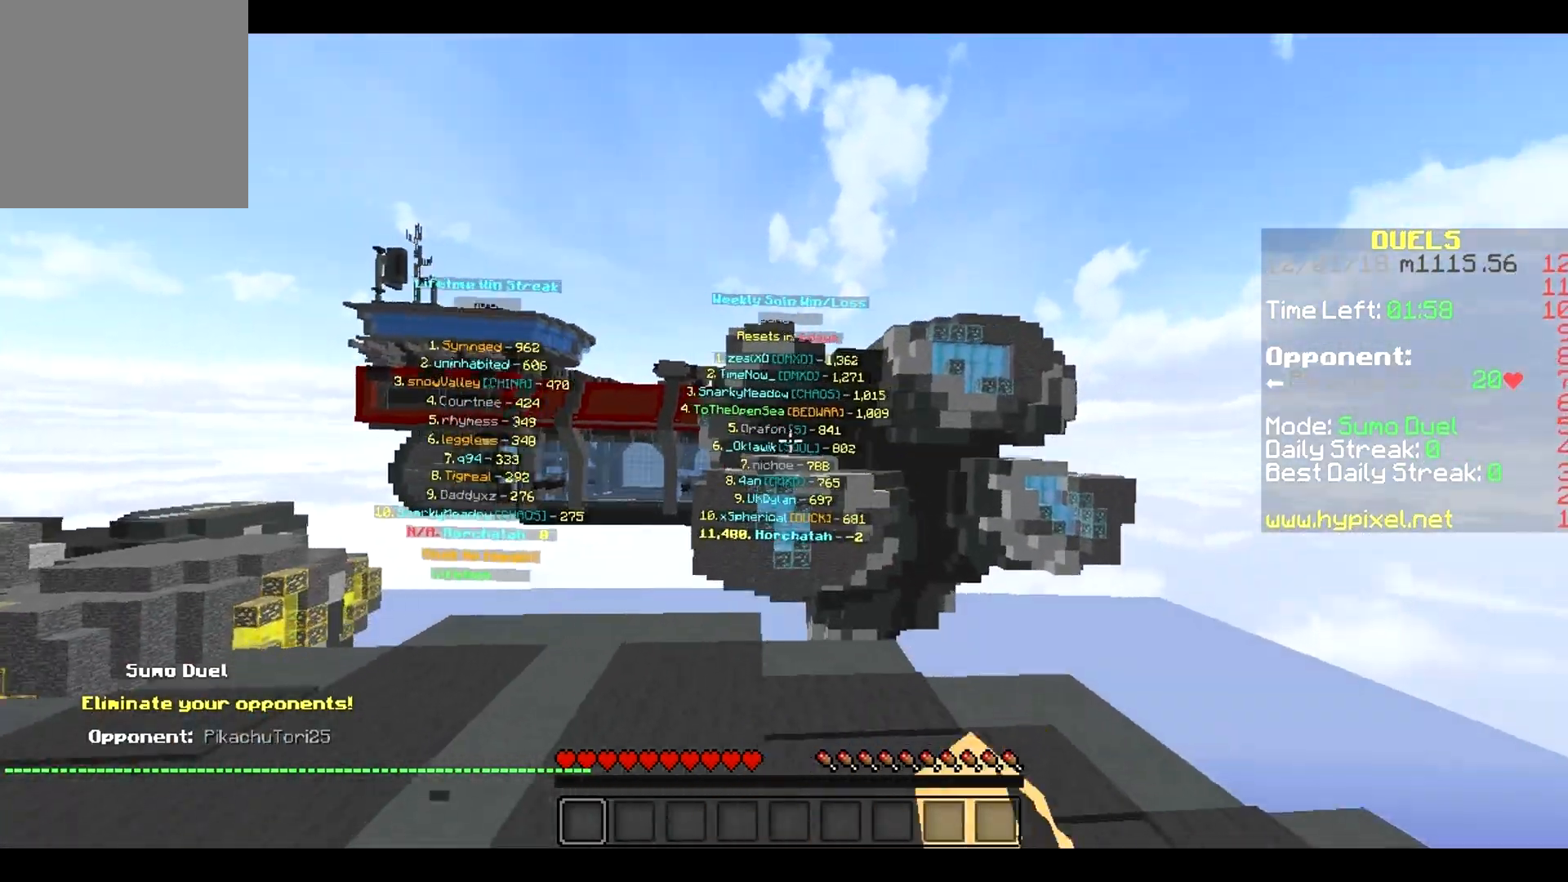
{"keys": ["d", "w"], "events": [[200, "w", "down"], [217, "d", "down"]]}
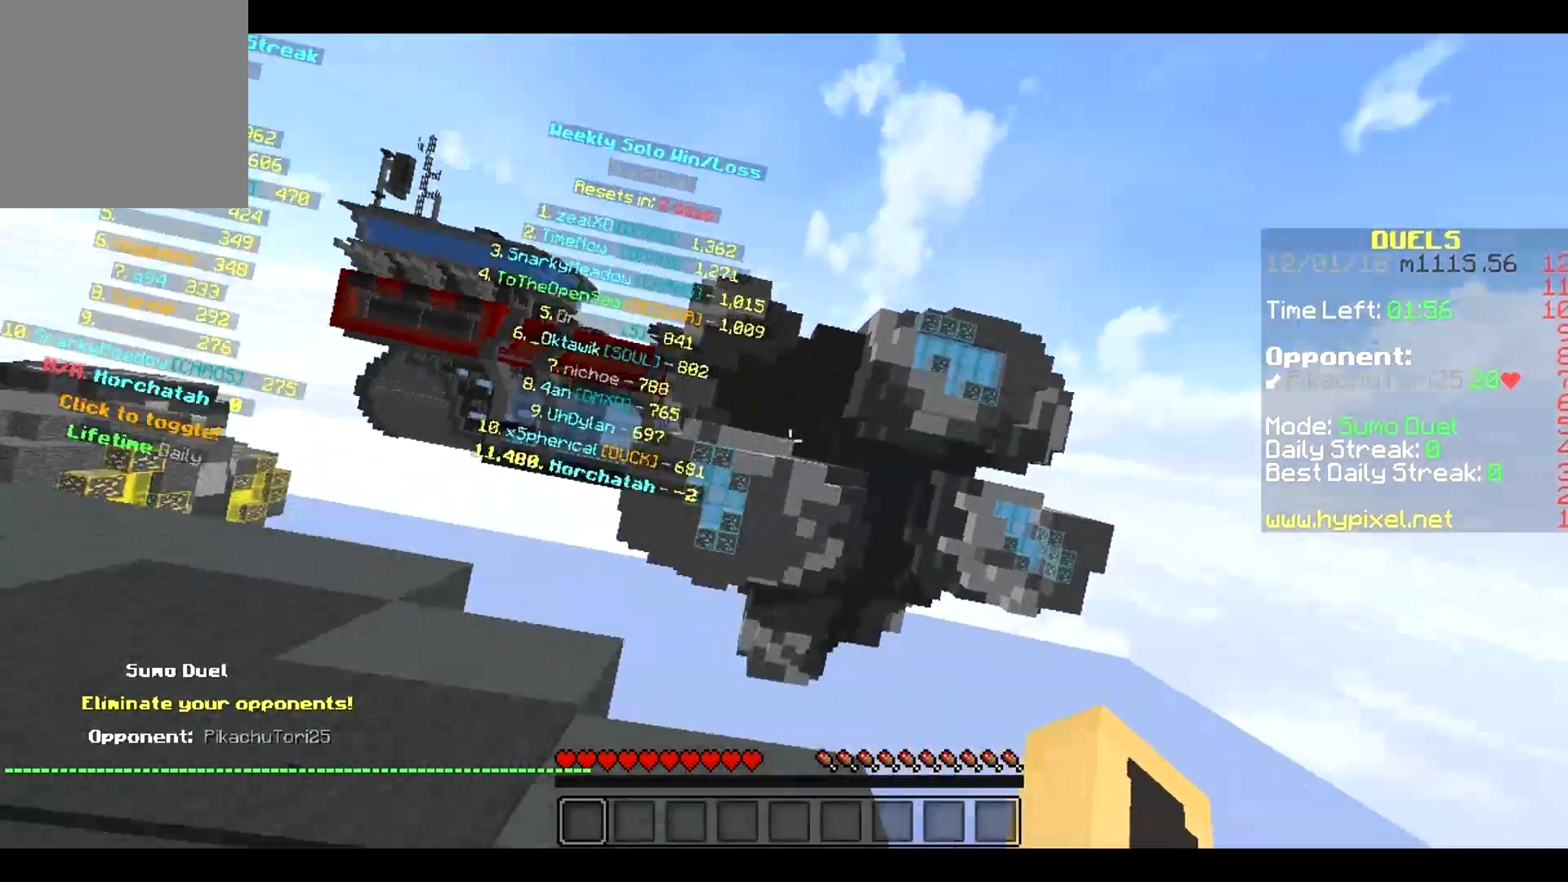
{"keys": [], "events": [[483, "d", "up"], [500, "w", "up"]]}
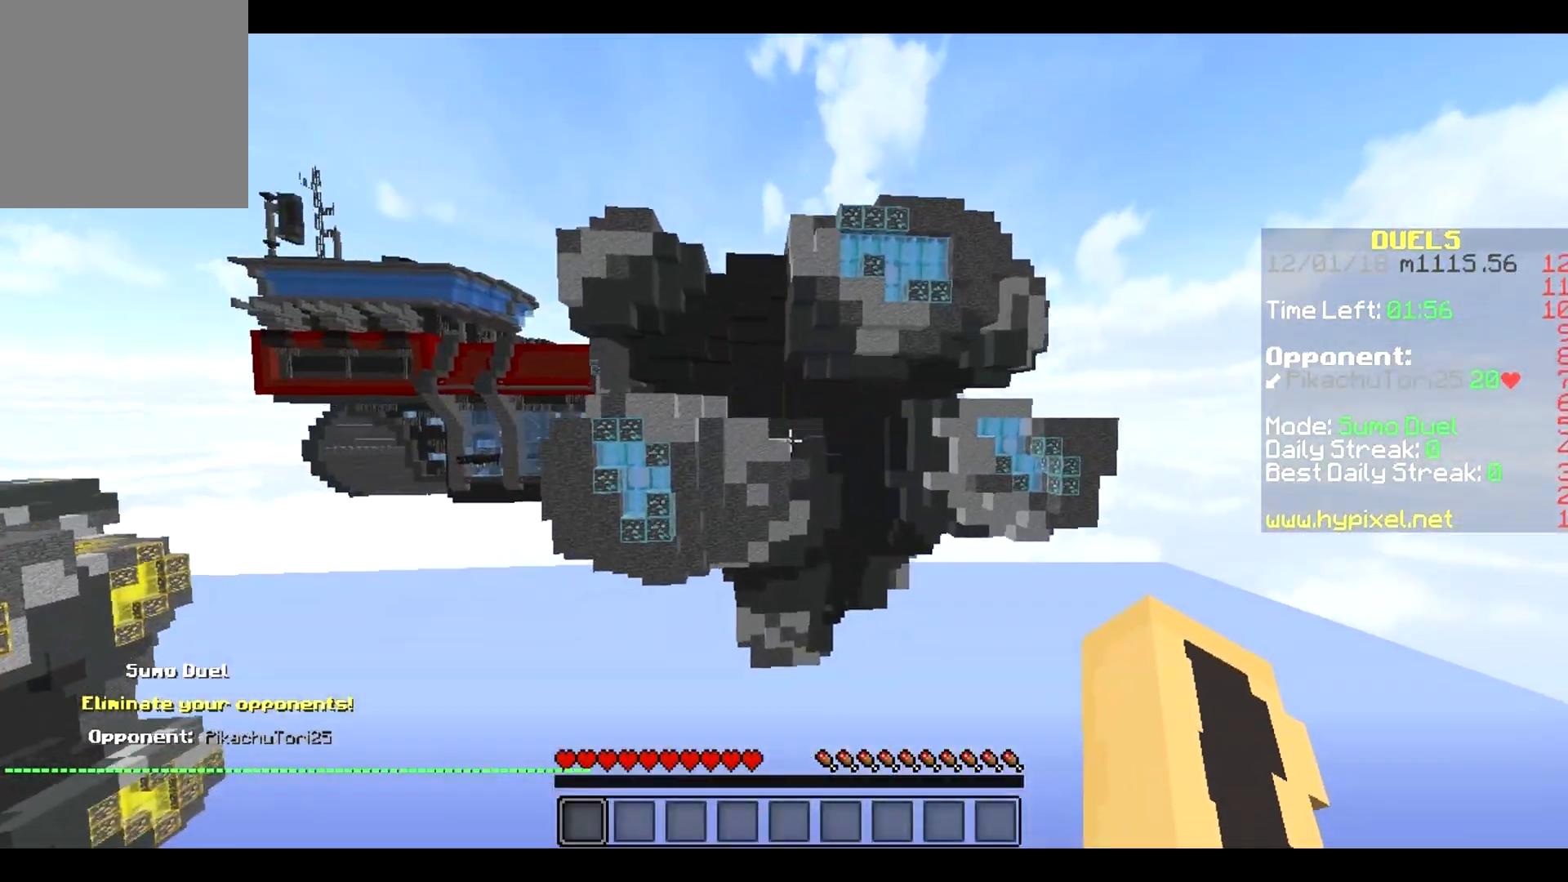
{"keys": [], "events": []}
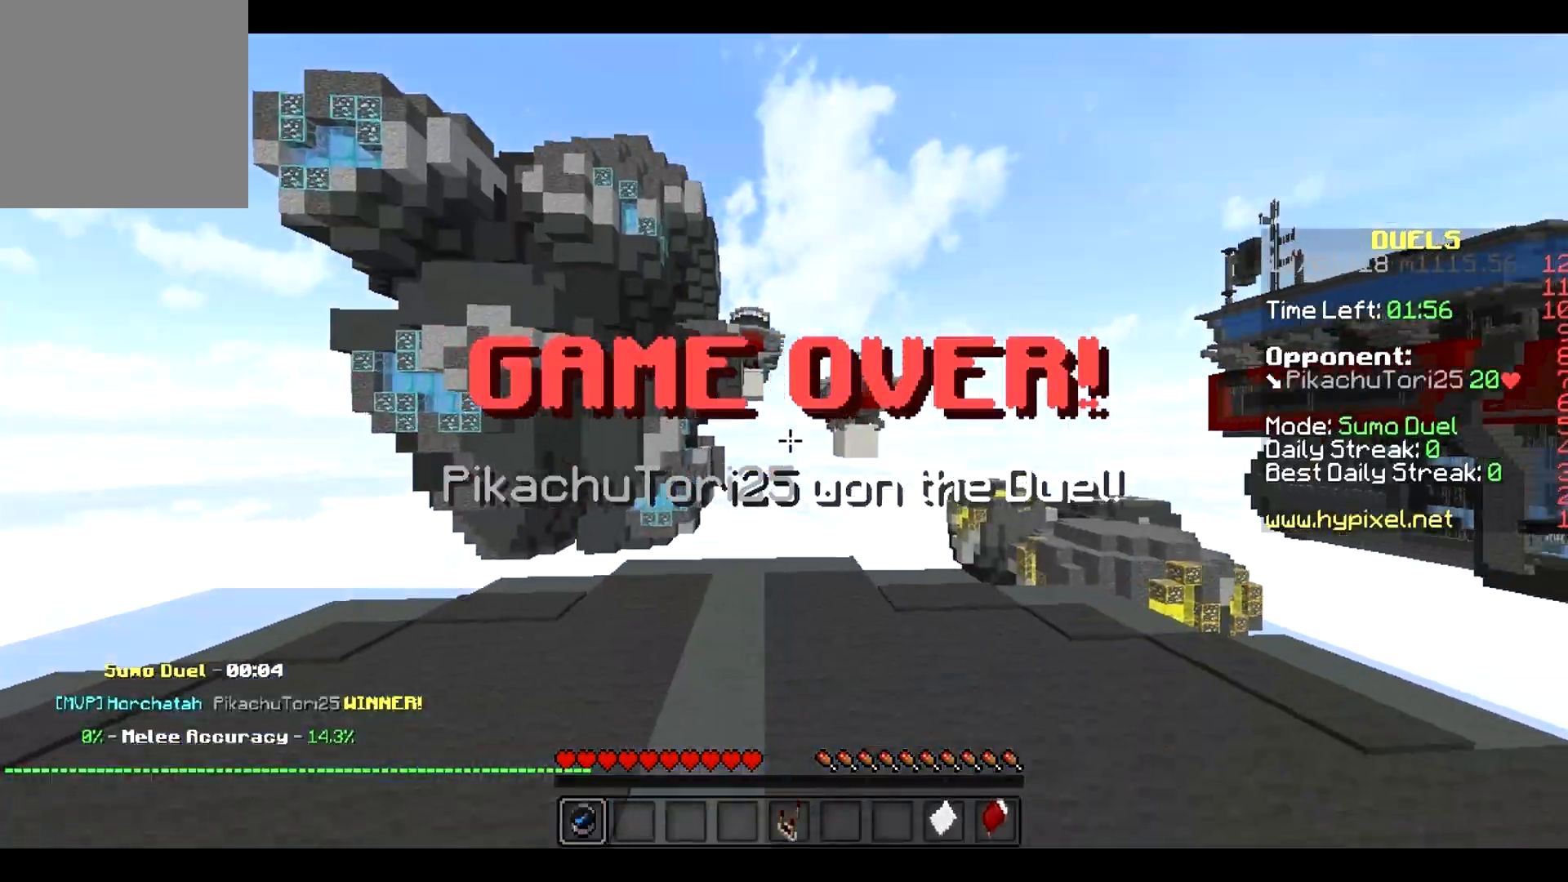
{"keys": [], "events": []}
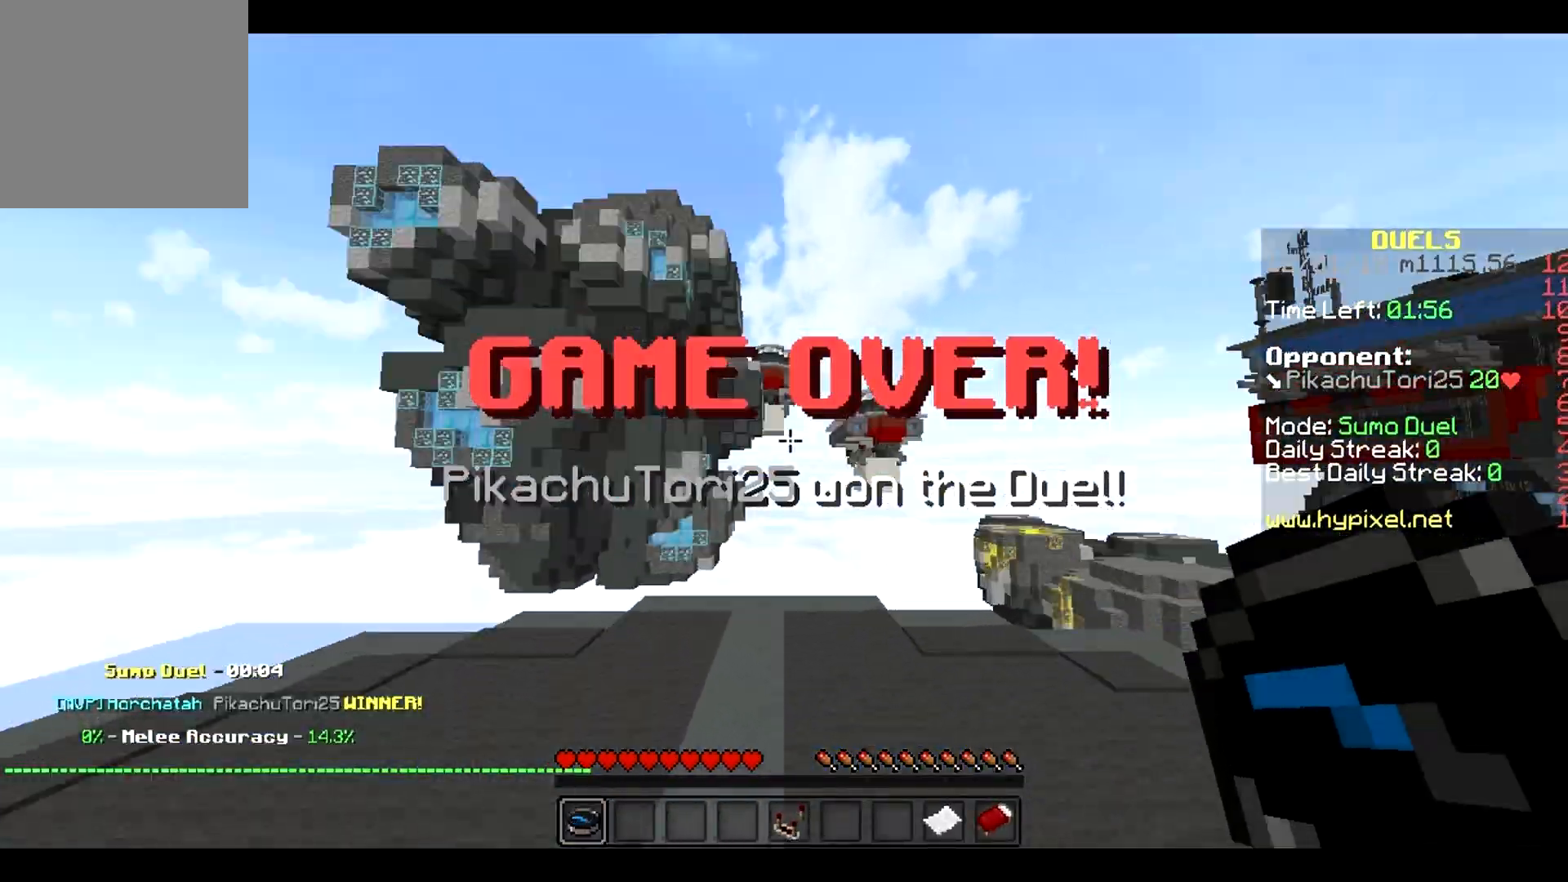
{"keys": [], "events": []}
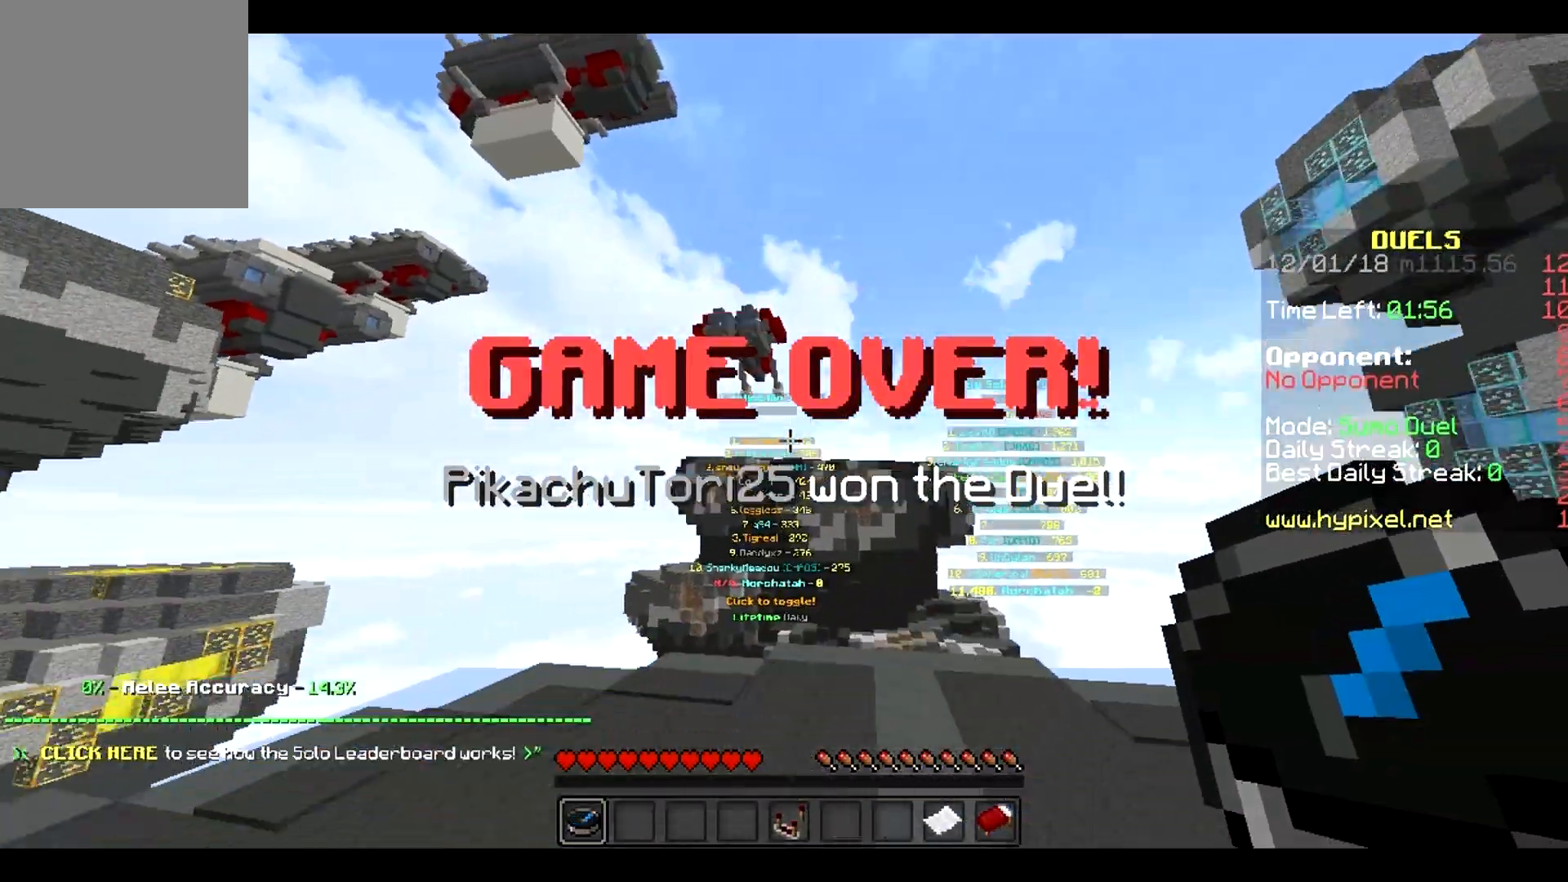
{"keys": [], "events": []}
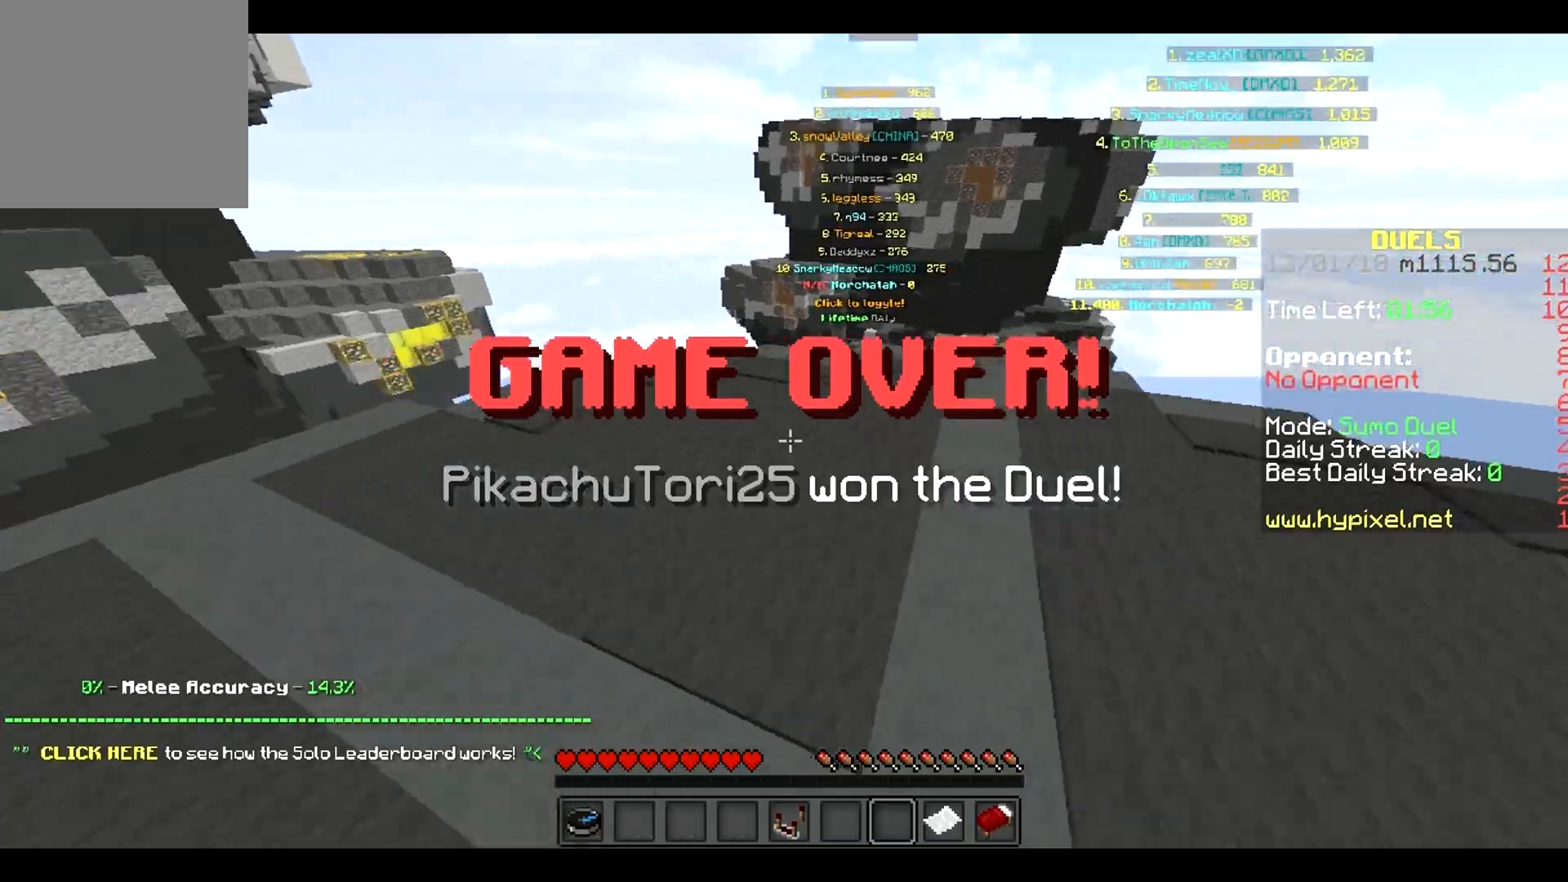
{"keys": [], "events": []}